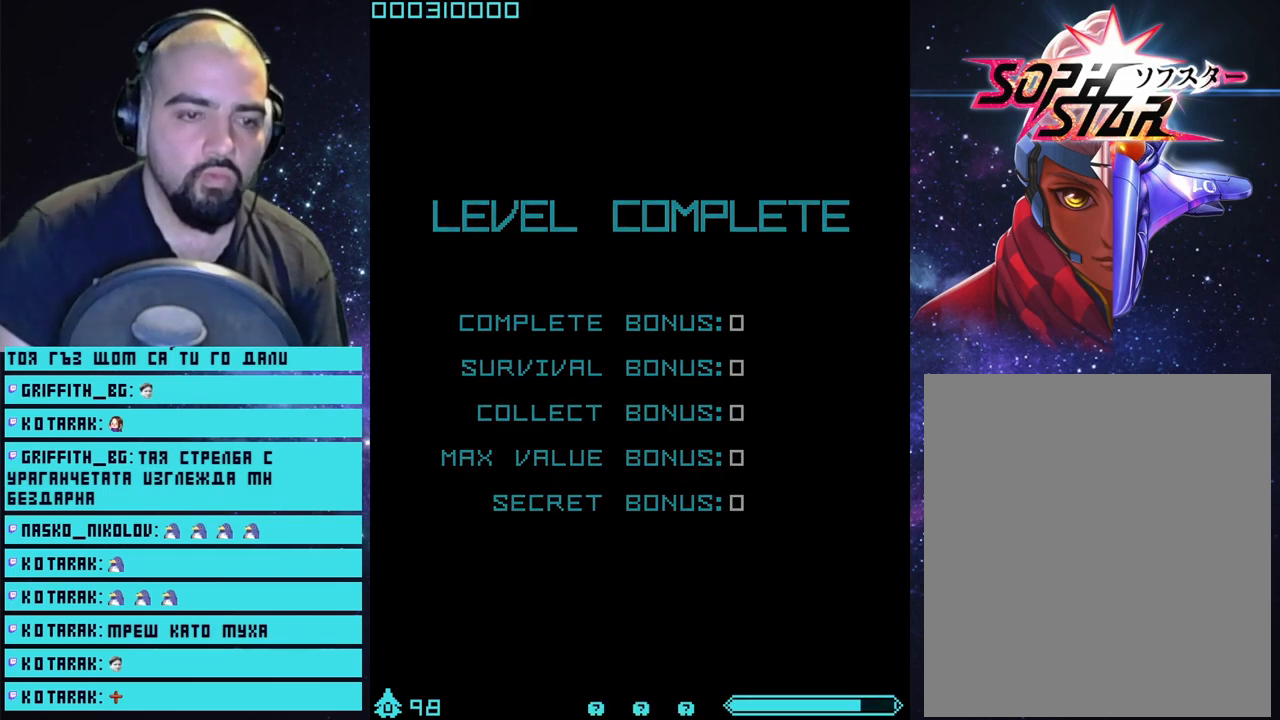
Gameplay with a controller (PlayStation layout); each line is a JSON object with the inputs held at the frame after it. "events" lists button and stick changes between this image and that frame as [ms after this image, input, new state], when the widget could be followed in between.
{"buttons": [], "left_stick": "center", "right_stick": "center", "events": [[250, "CROSS", "down"], [350, "CROSS", "up"]]}
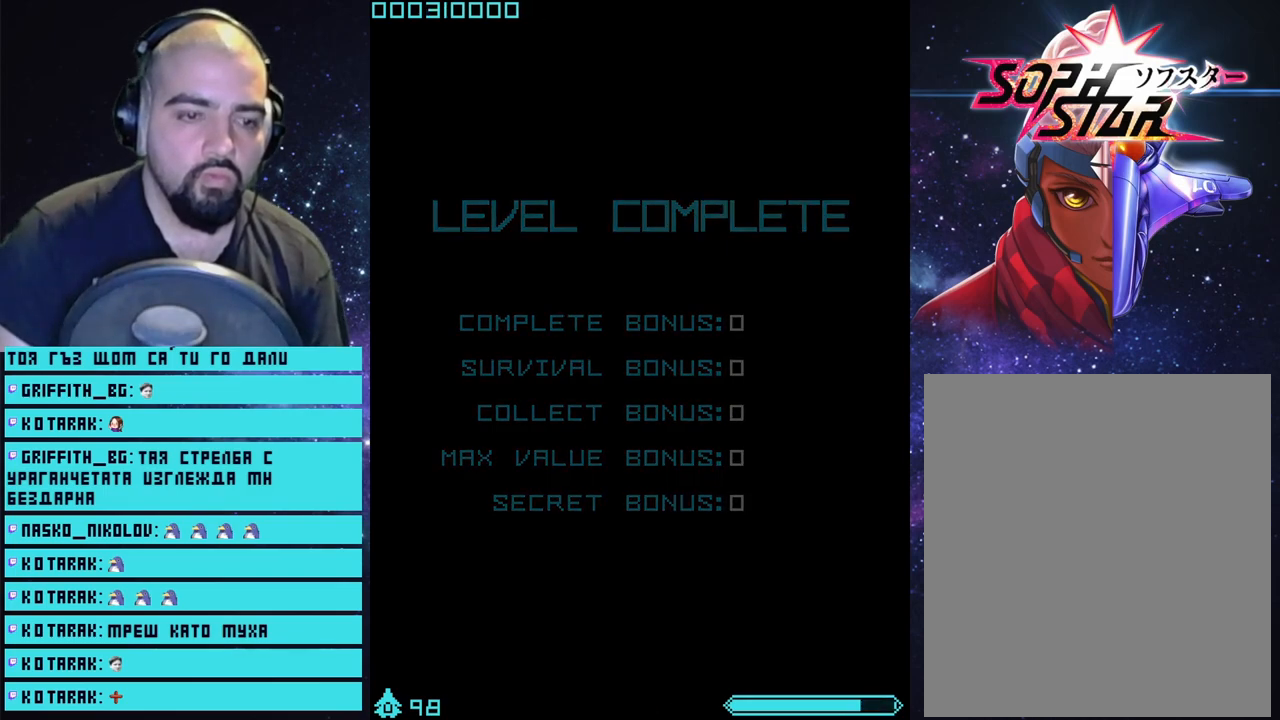
{"buttons": [], "left_stick": "center", "right_stick": "center", "events": []}
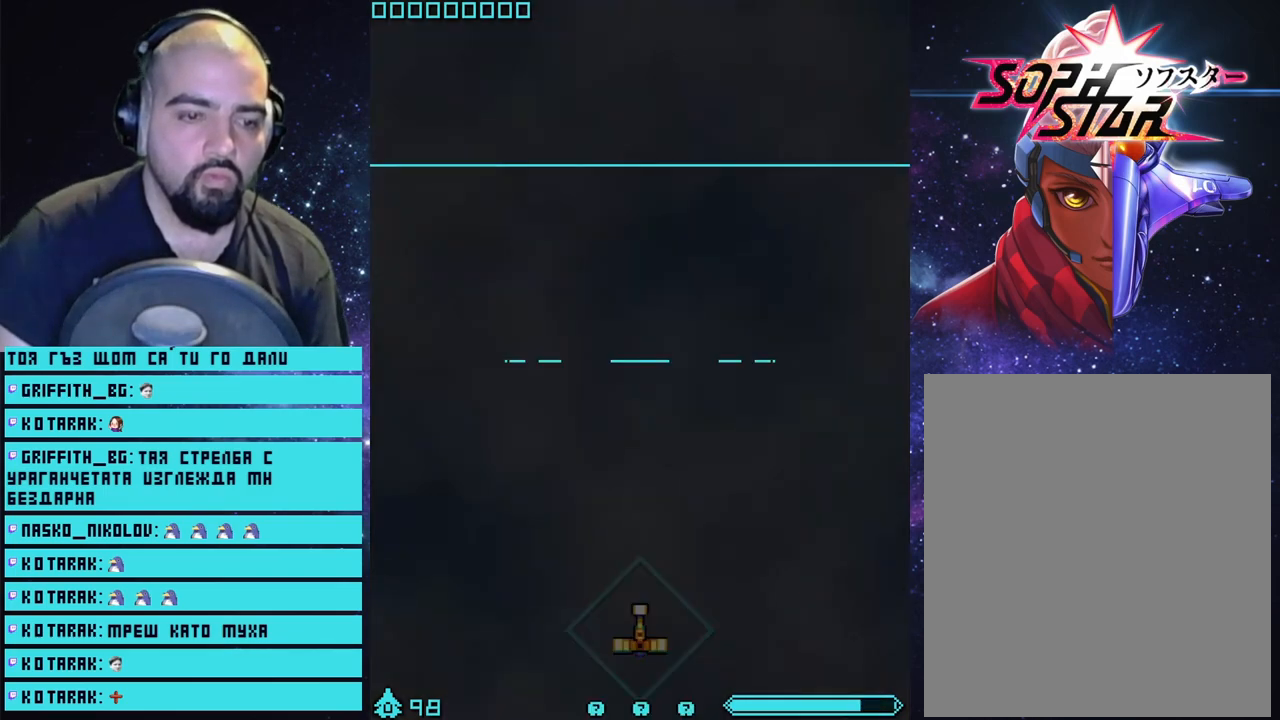
{"buttons": ["CROSS"], "left_stick": "center", "right_stick": "center", "events": [[467, "CROSS", "down"]]}
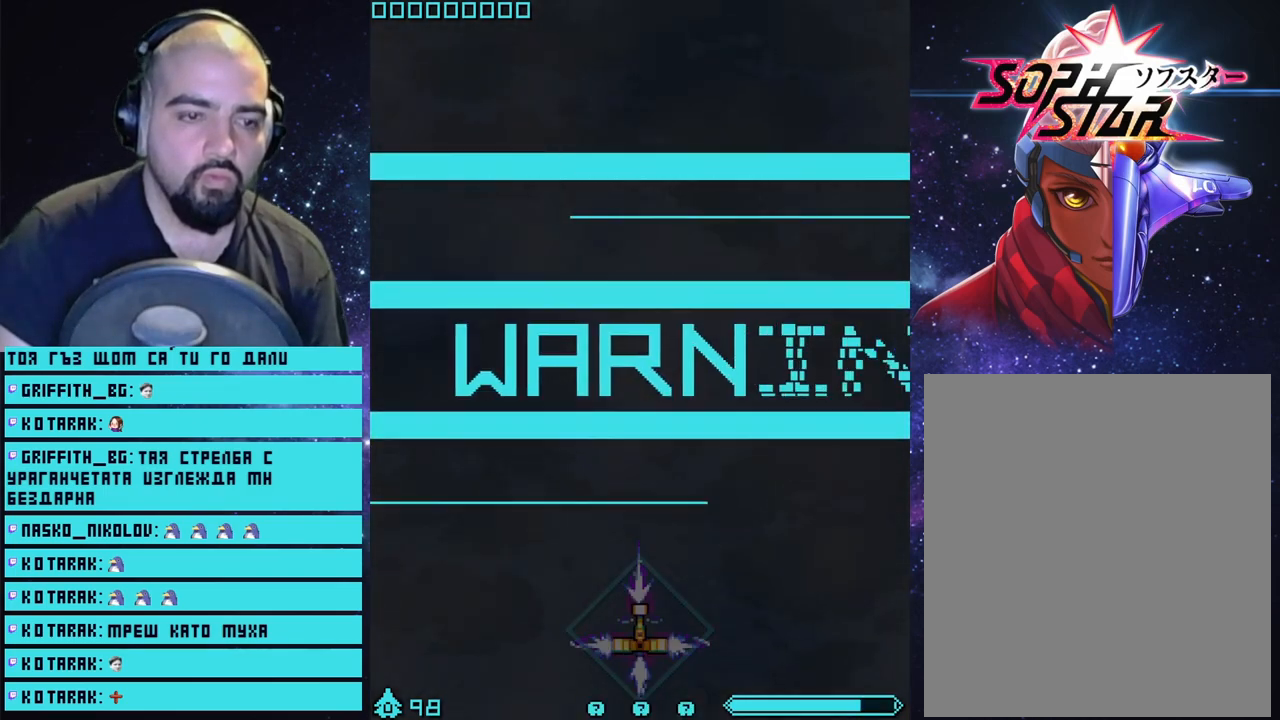
{"buttons": ["CROSS"], "left_stick": "up", "right_stick": "center", "events": [[100, "left_stick", "up"], [267, "left_stick", "up-left"], [500, "left_stick", "up"]]}
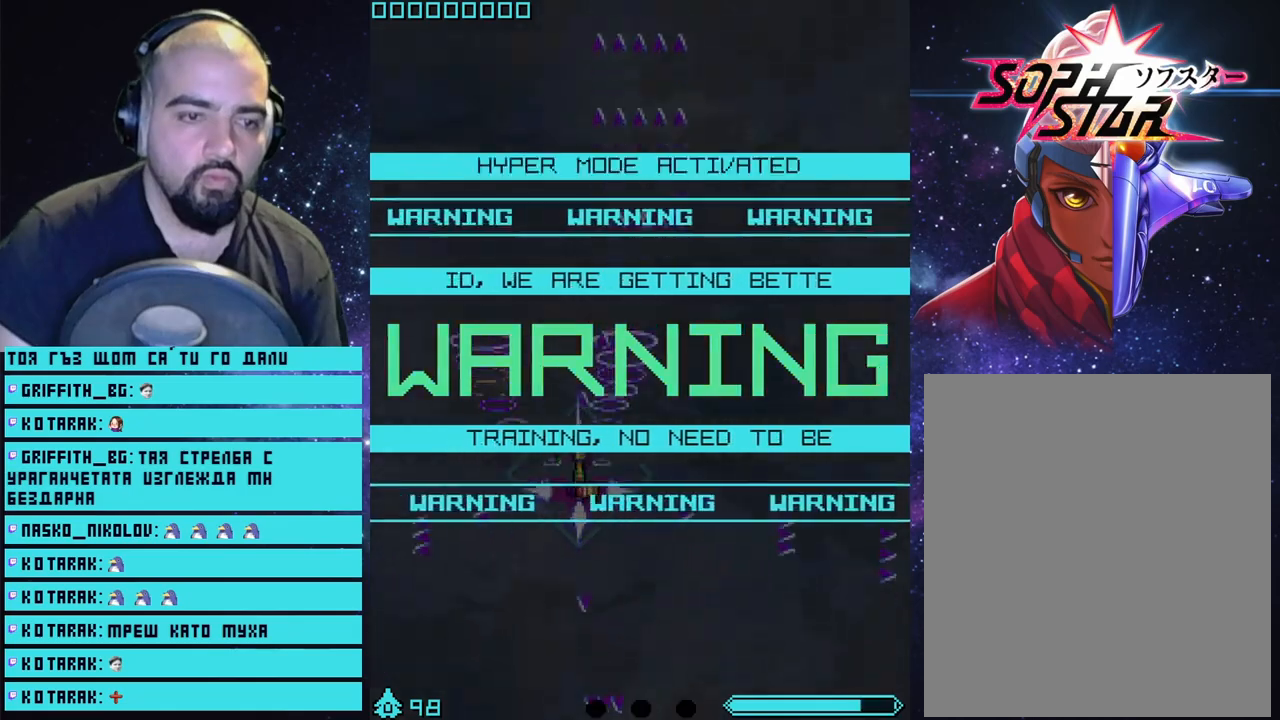
{"buttons": ["CROSS"], "left_stick": "up", "right_stick": "center", "events": [[183, "left_stick", "center"], [500, "left_stick", "up"]]}
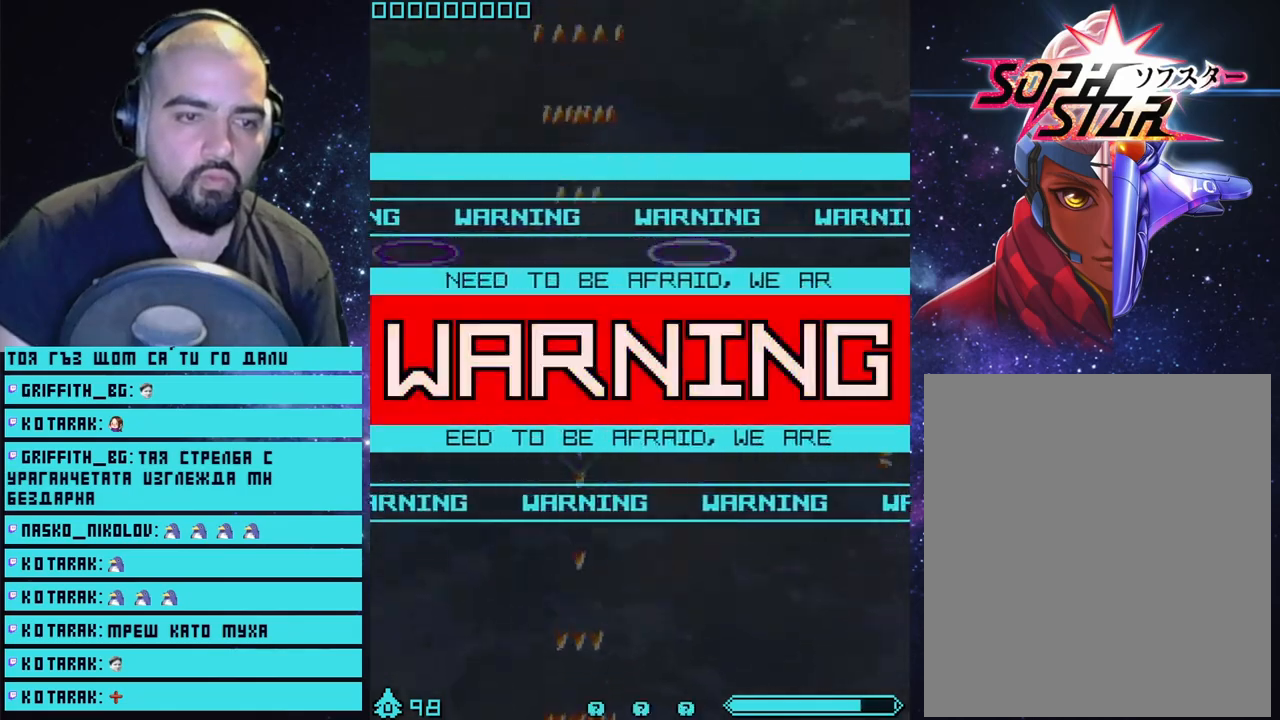
{"buttons": ["CROSS"], "left_stick": "center", "right_stick": "center", "events": [[133, "left_stick", "center"], [367, "left_stick", "up"], [483, "left_stick", "center"]]}
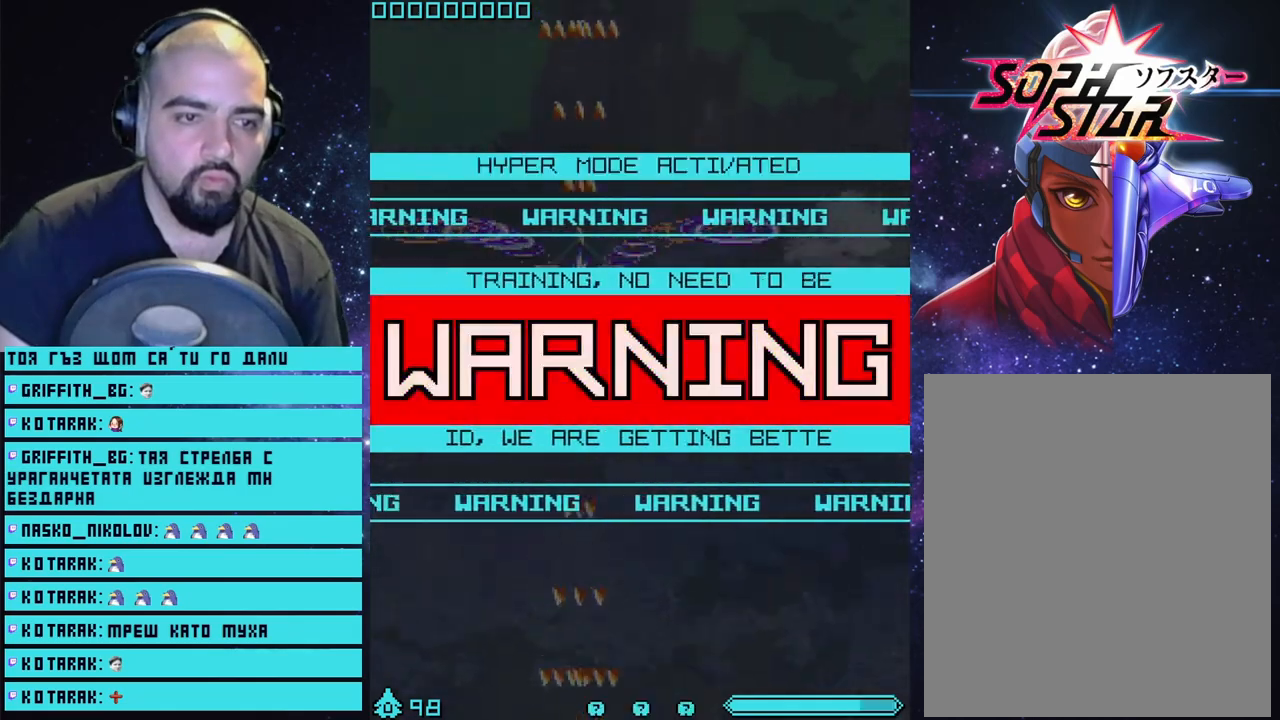
{"buttons": ["CROSS"], "left_stick": "center", "right_stick": "center", "events": [[200, "left_stick", "right"], [267, "left_stick", "center"]]}
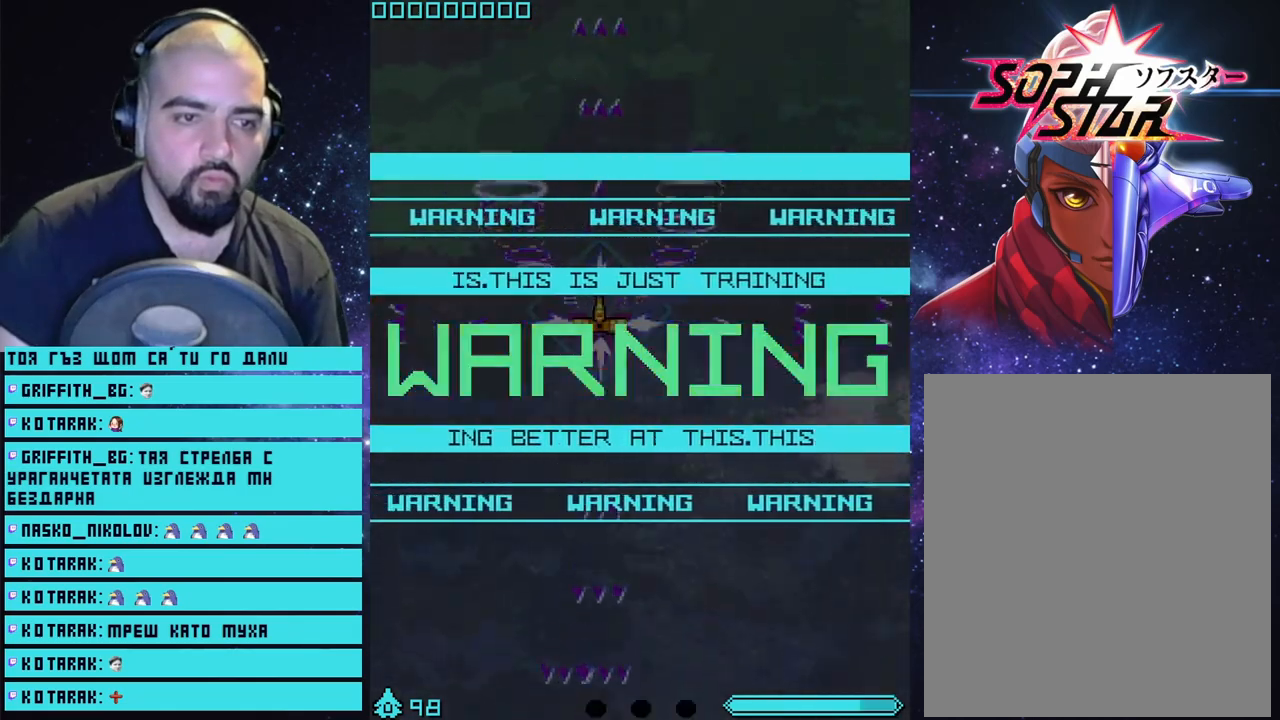
{"buttons": ["CROSS"], "left_stick": "center", "right_stick": "center", "events": []}
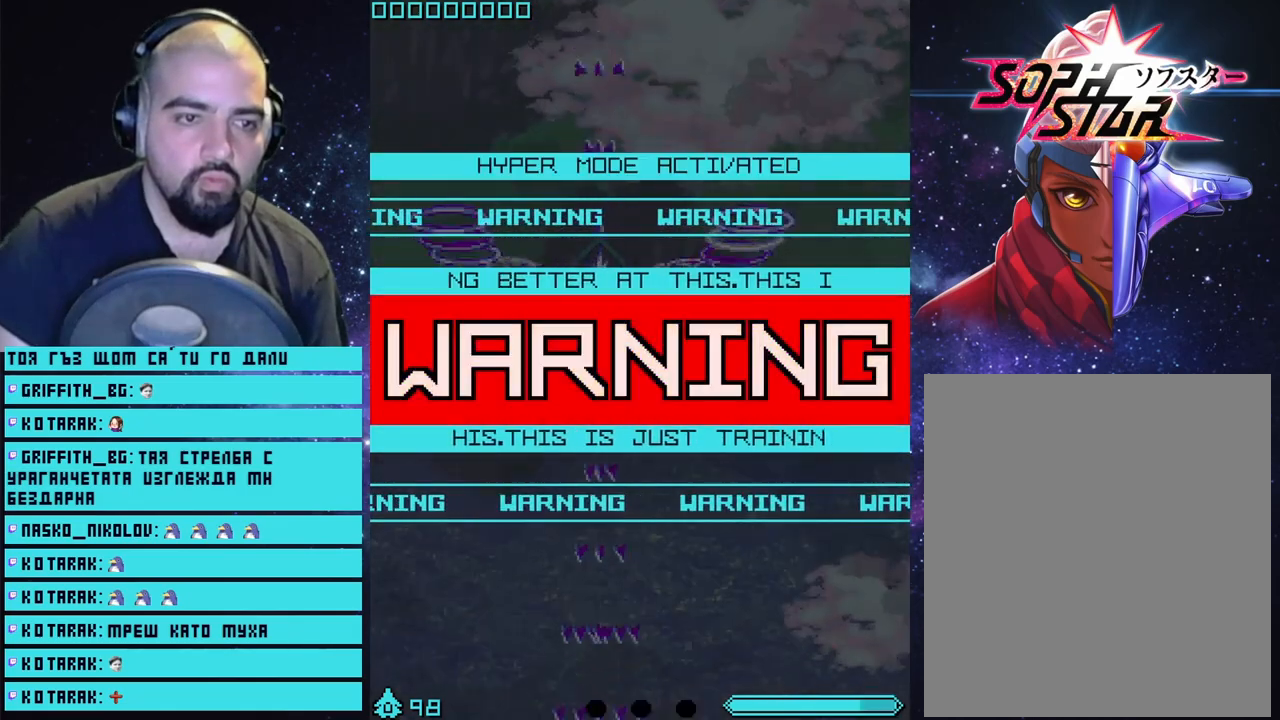
{"buttons": ["CROSS"], "left_stick": "center", "right_stick": "center", "events": []}
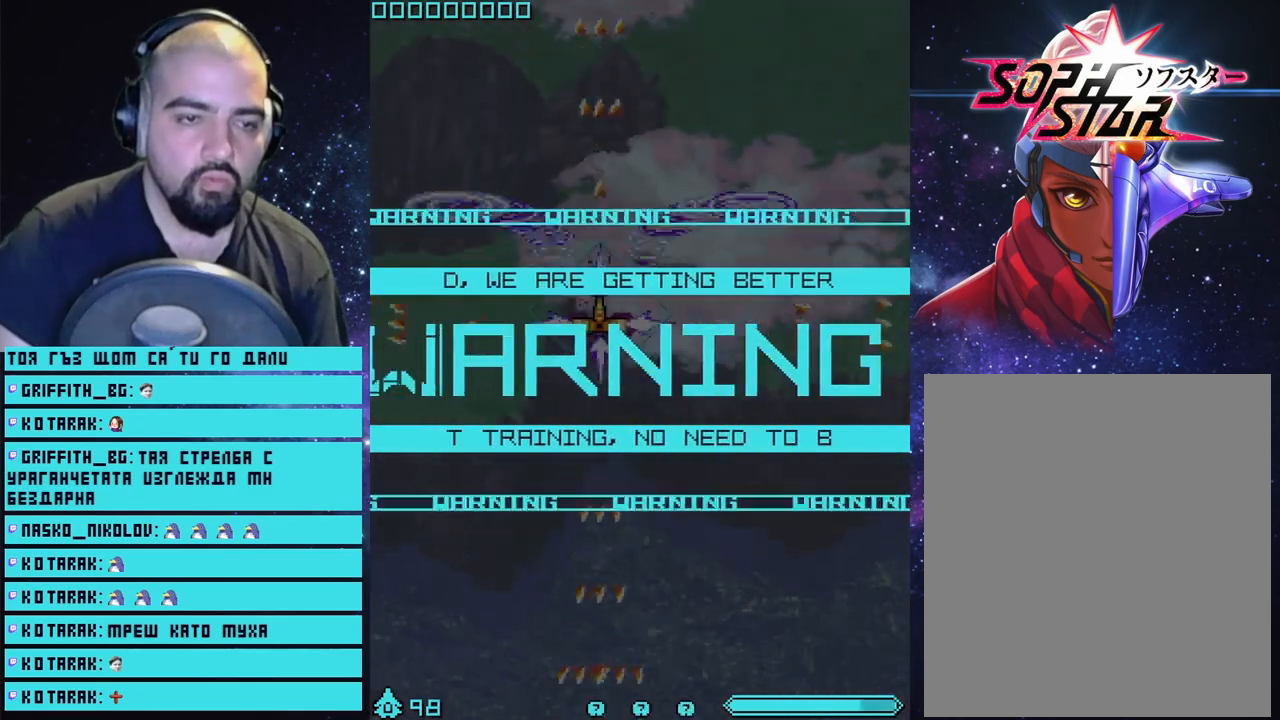
{"buttons": ["CROSS"], "left_stick": "down", "right_stick": "center", "events": [[467, "left_stick", "down"]]}
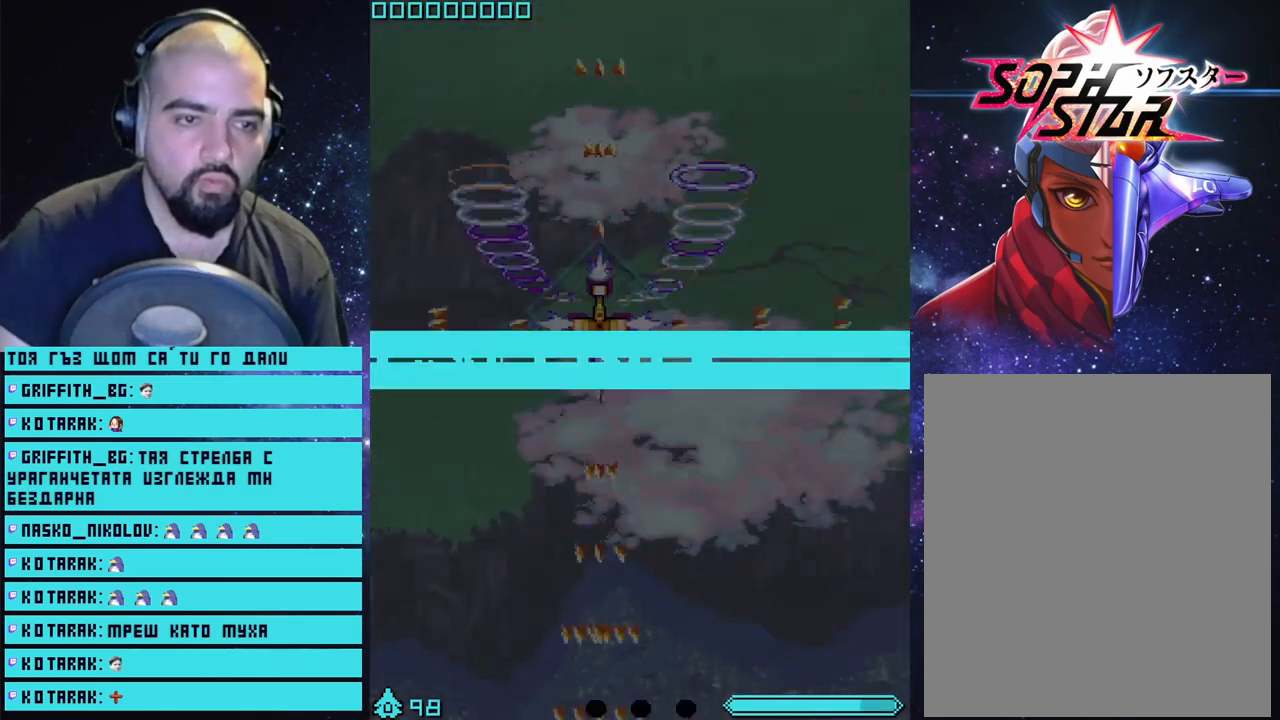
{"buttons": ["CROSS"], "left_stick": "center", "right_stick": "center", "events": [[17, "left_stick", "center"], [300, "left_stick", "down"], [383, "left_stick", "center"]]}
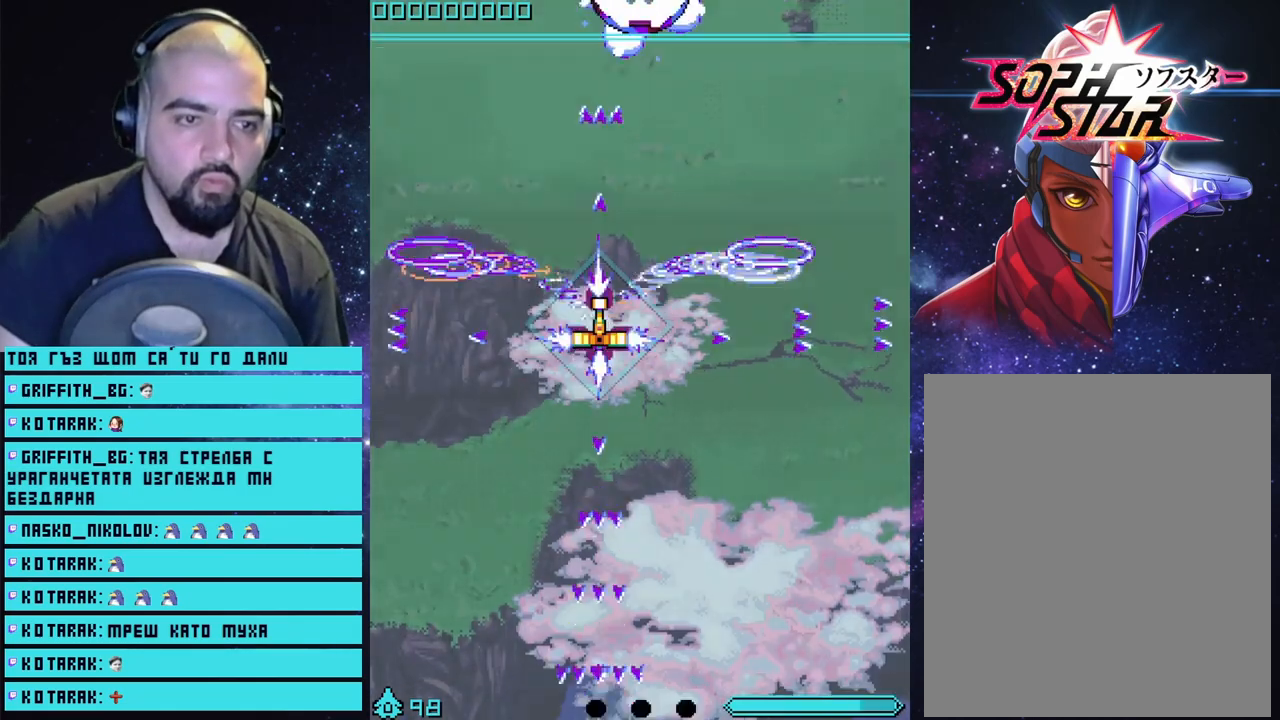
{"buttons": ["CROSS"], "left_stick": "left", "right_stick": "center", "events": [[467, "left_stick", "left"]]}
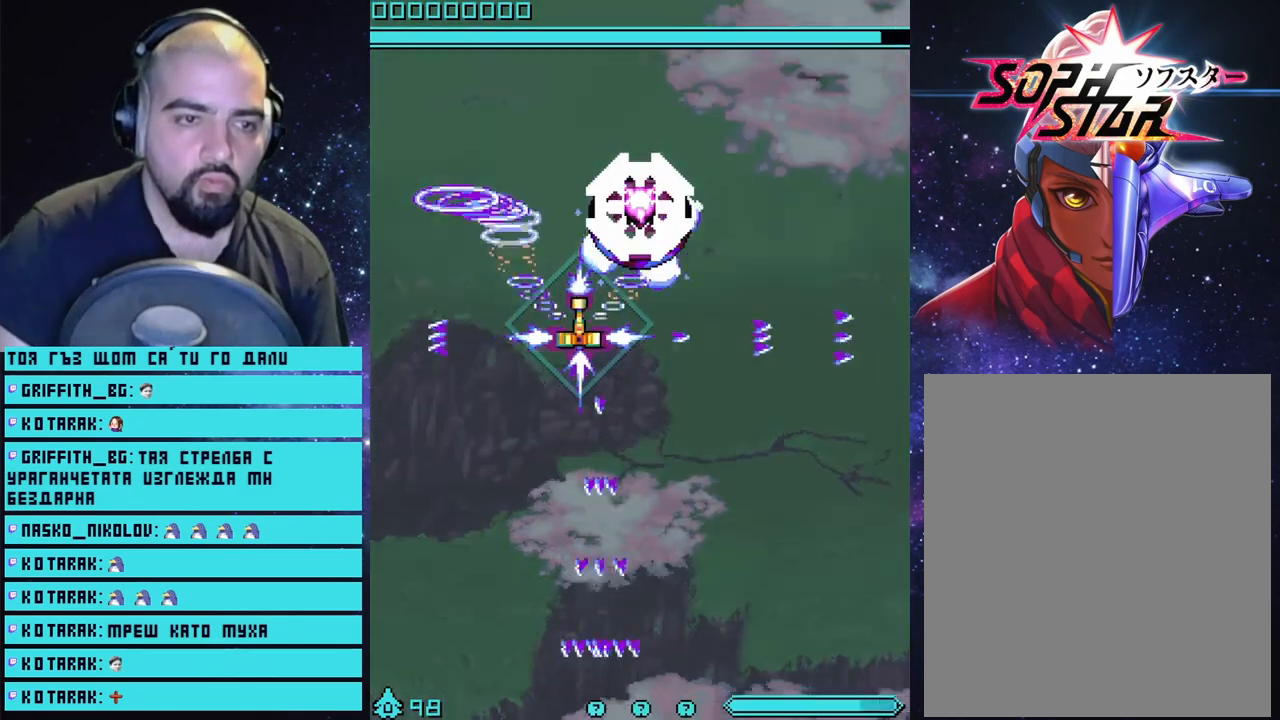
{"buttons": ["CROSS"], "left_stick": "center", "right_stick": "center", "events": [[33, "left_stick", "center"]]}
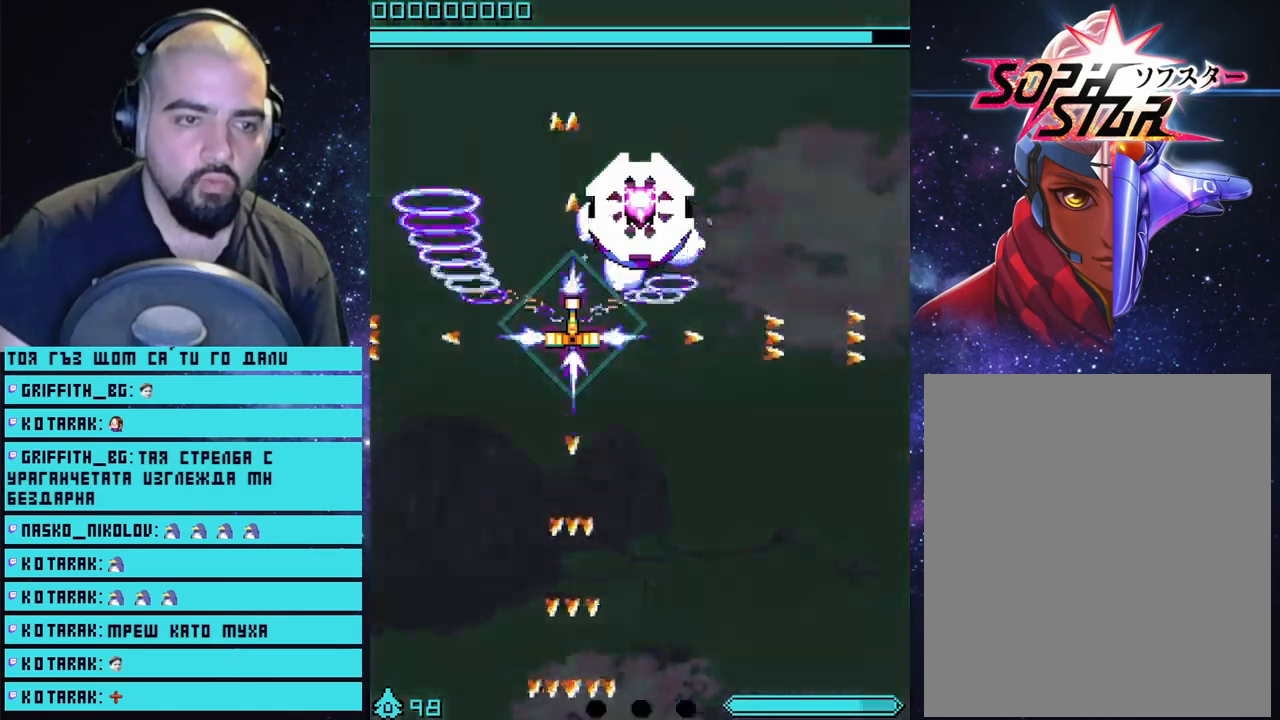
{"buttons": ["CROSS"], "left_stick": "center", "right_stick": "center", "events": []}
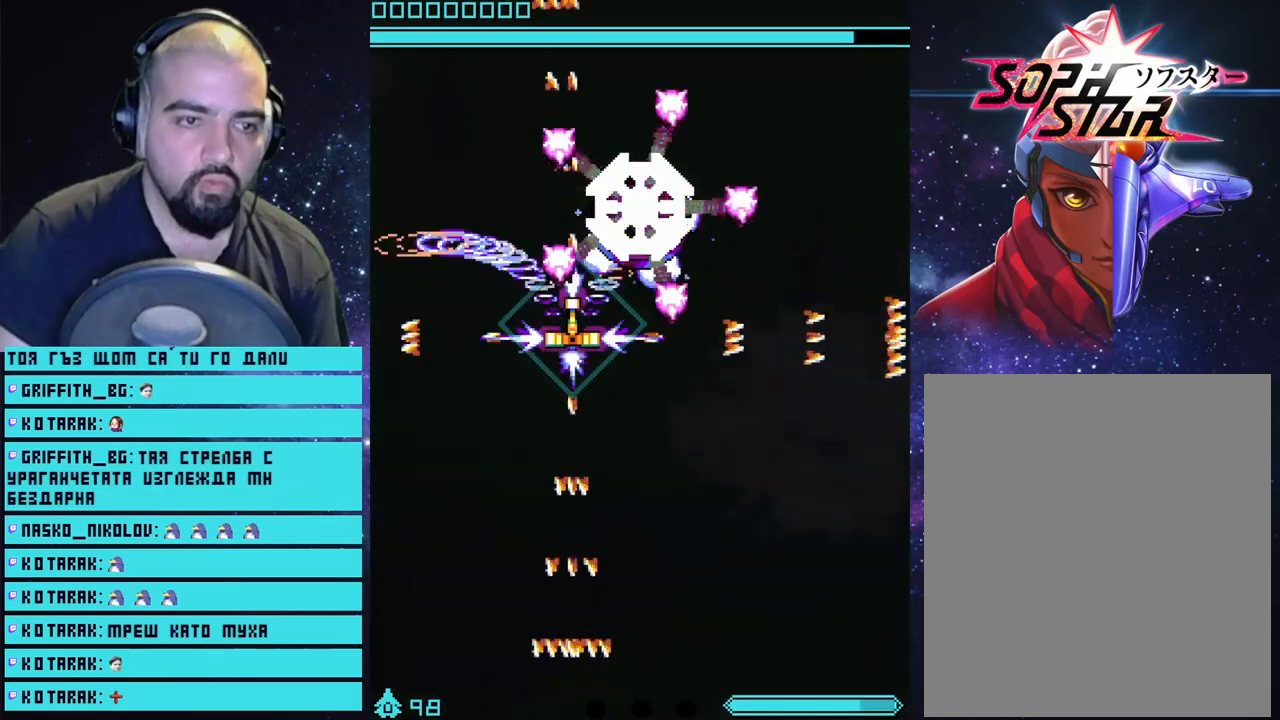
{"buttons": ["CROSS"], "left_stick": "down", "right_stick": "center", "events": [[100, "left_stick", "down"]]}
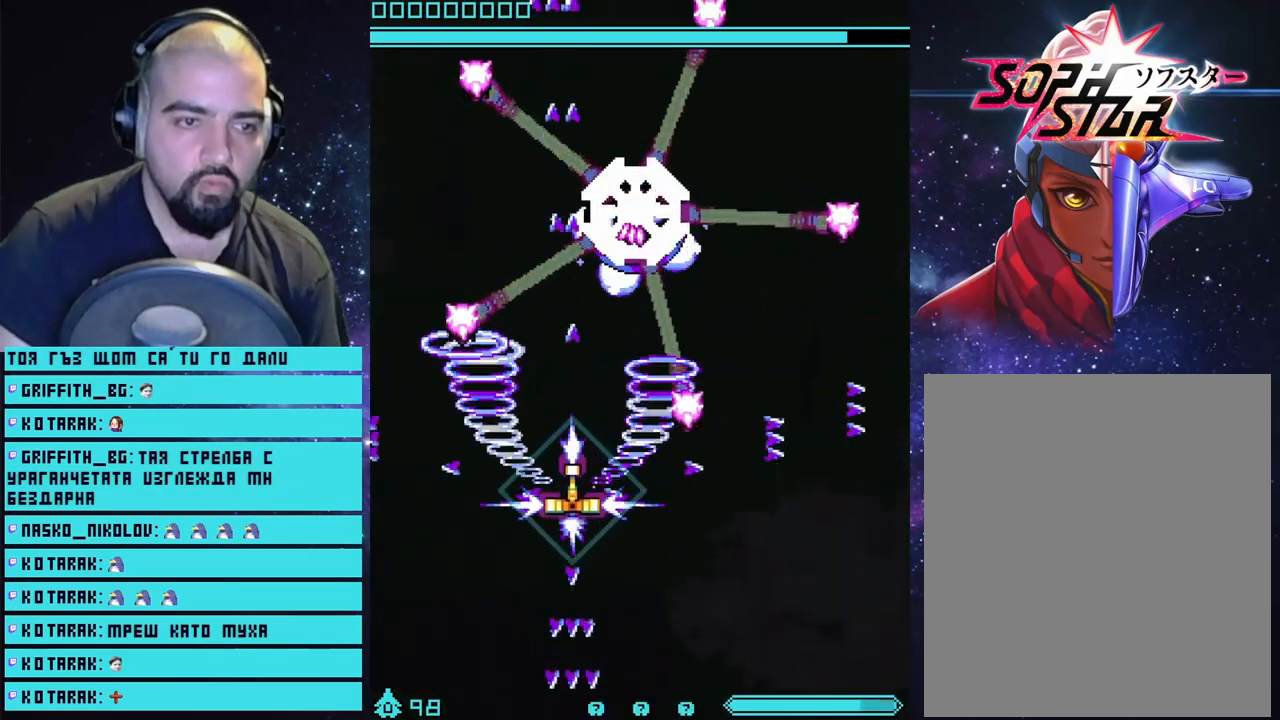
{"buttons": ["CROSS"], "left_stick": "down", "right_stick": "center", "events": []}
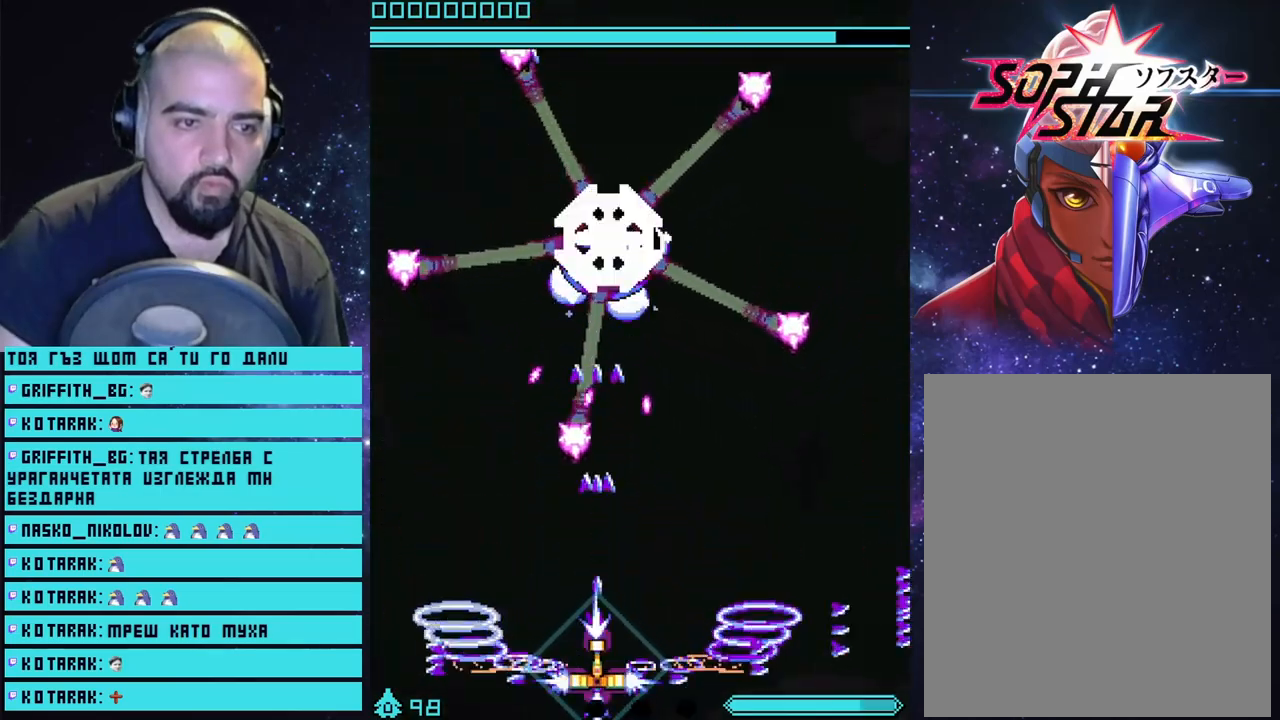
{"buttons": ["CROSS"], "left_stick": "center", "right_stick": "center", "events": [[100, "left_stick", "center"], [400, "left_stick", "right"], [483, "left_stick", "center"]]}
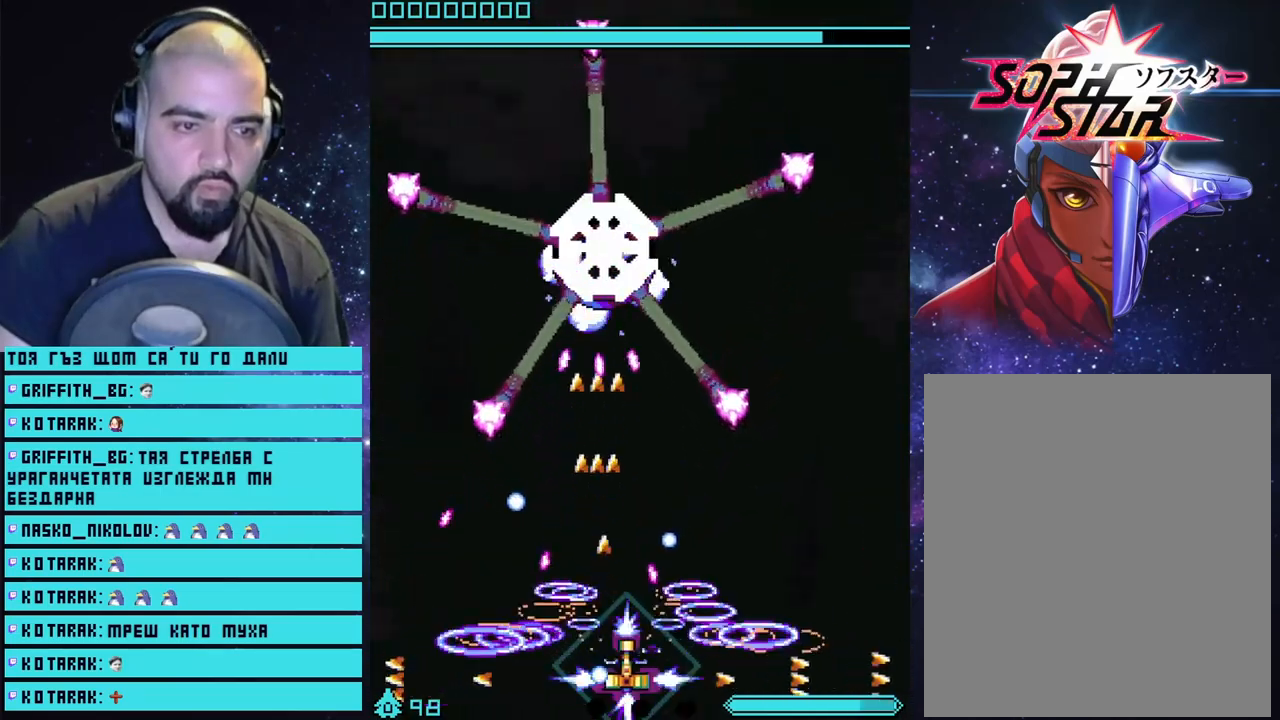
{"buttons": ["CROSS"], "left_stick": "center", "right_stick": "center", "events": [[100, "left_stick", "right"], [200, "left_stick", "center"]]}
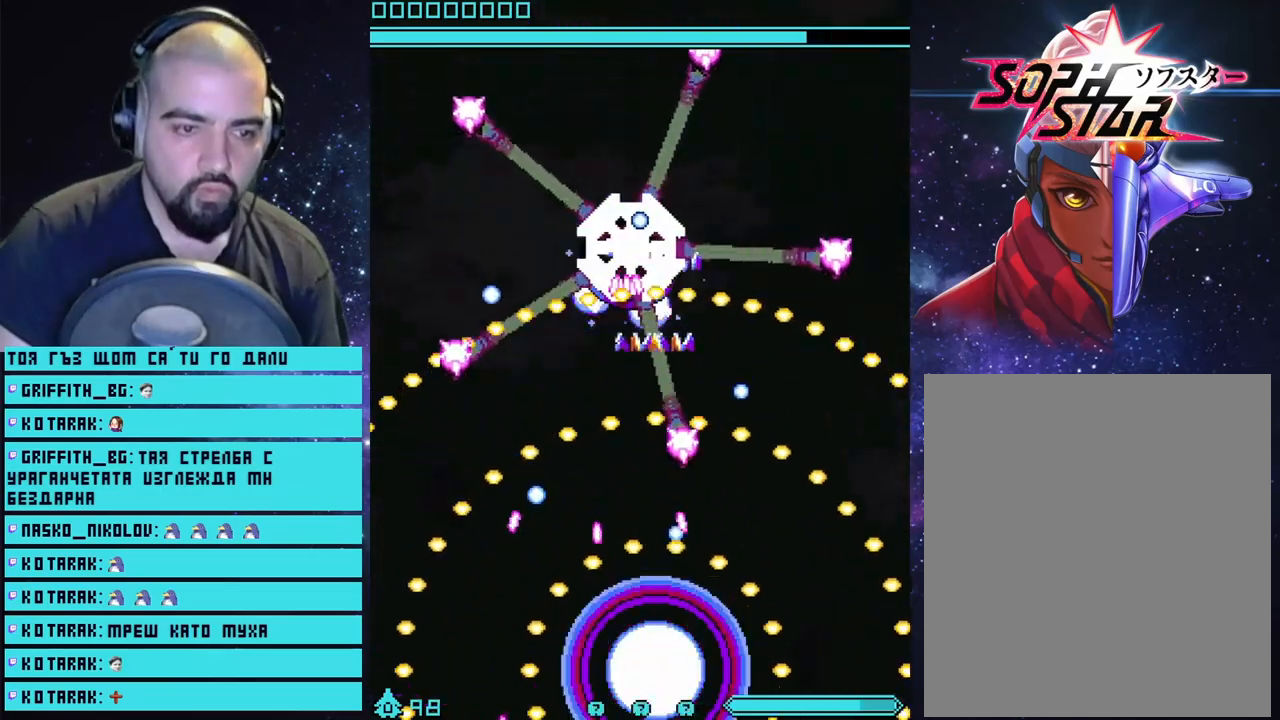
{"buttons": ["CROSS"], "left_stick": "center", "right_stick": "center", "events": []}
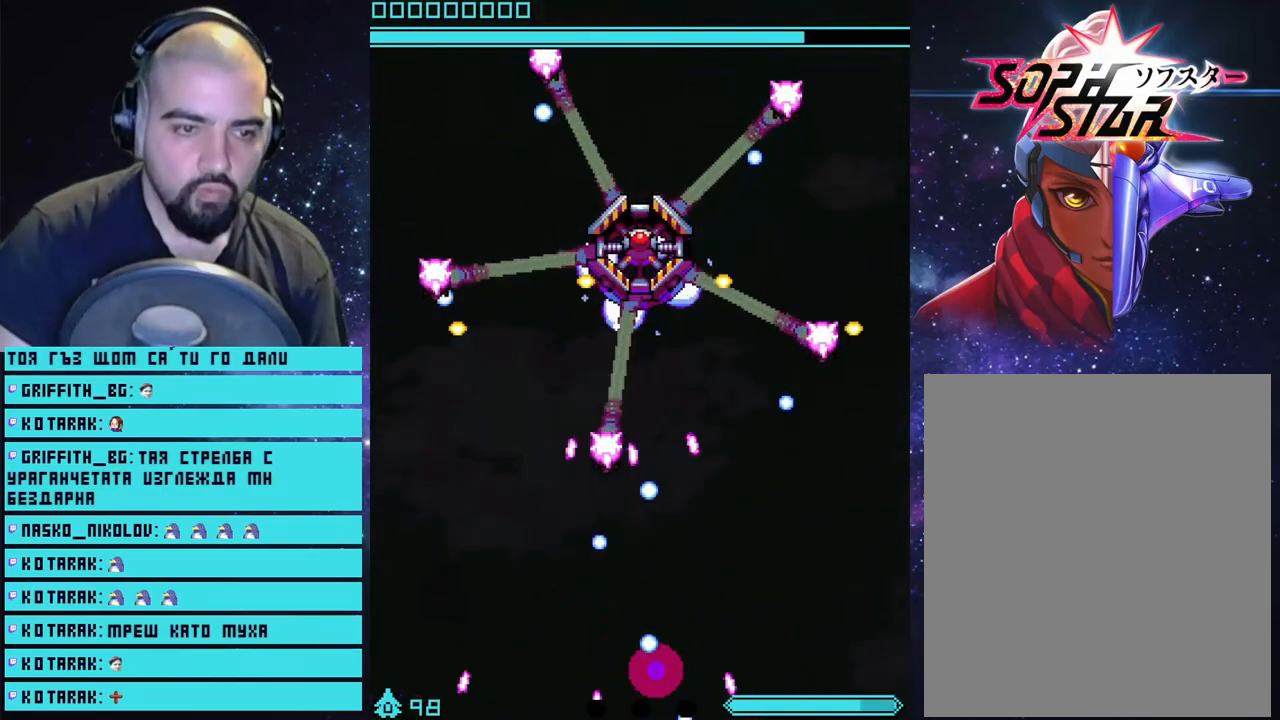
{"buttons": ["CROSS"], "left_stick": "center", "right_stick": "center", "events": []}
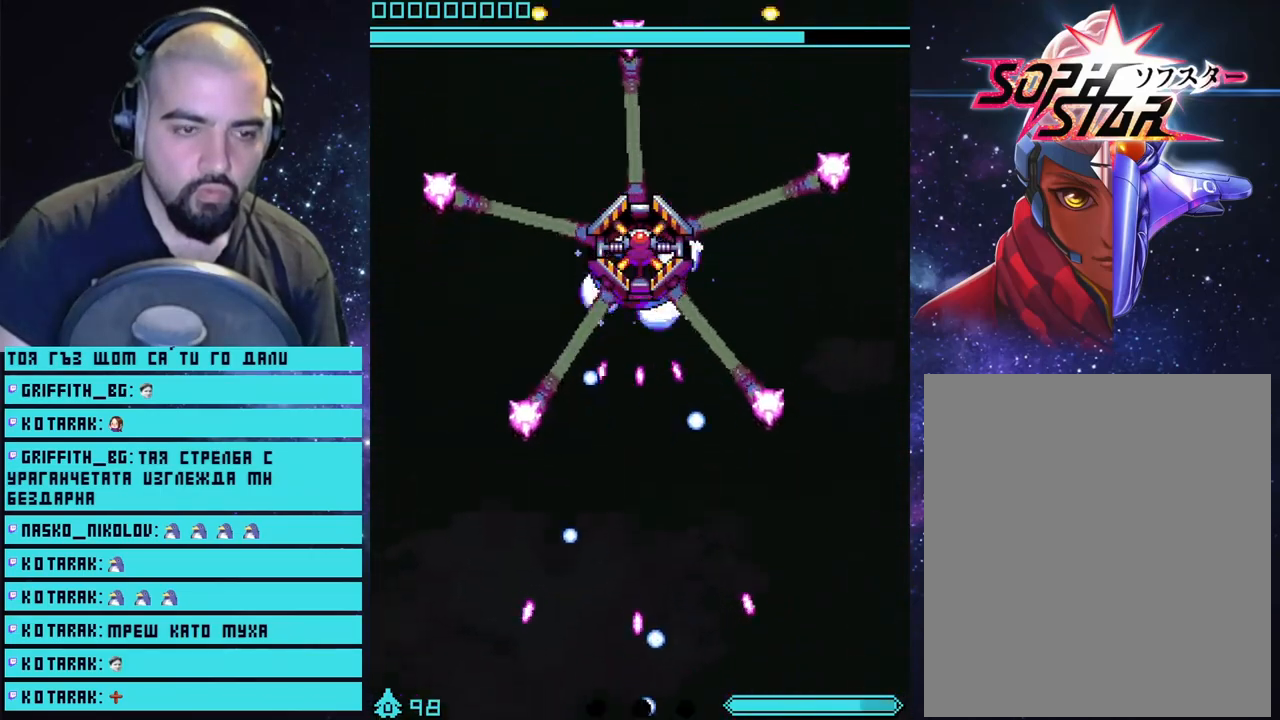
{"buttons": ["CROSS"], "left_stick": "center", "right_stick": "center", "events": []}
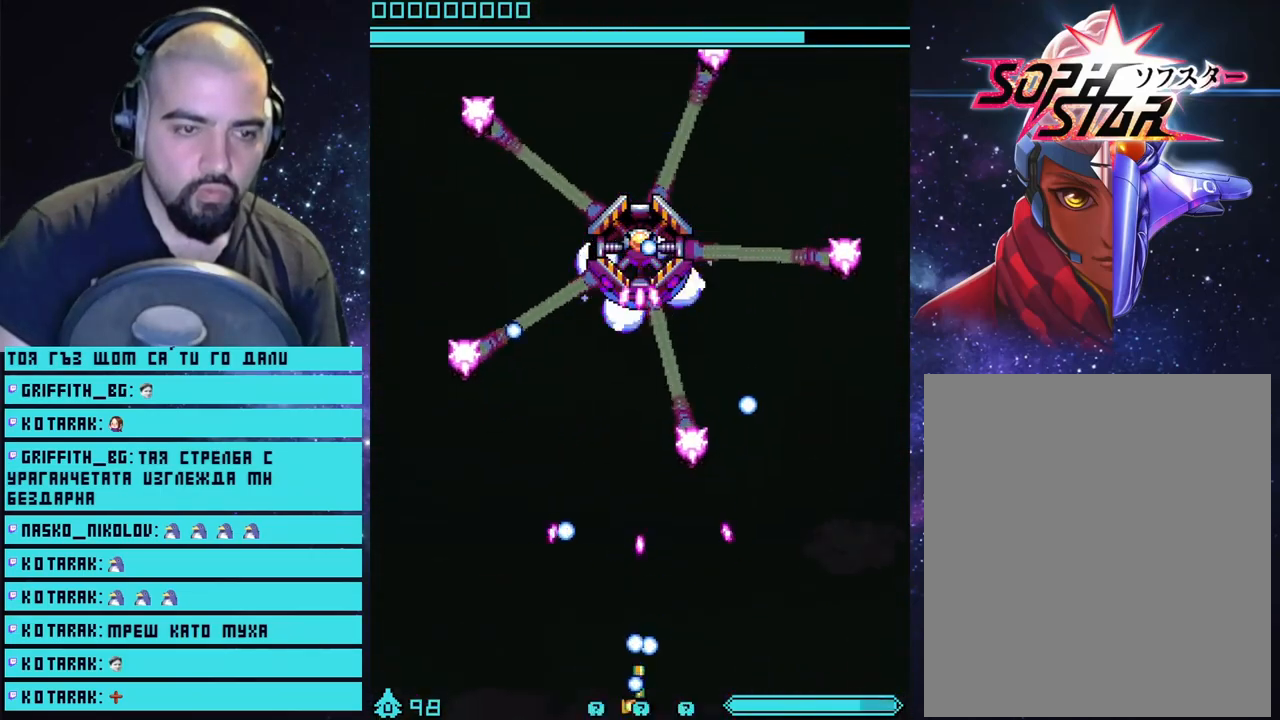
{"buttons": ["CROSS"], "left_stick": "center", "right_stick": "center", "events": []}
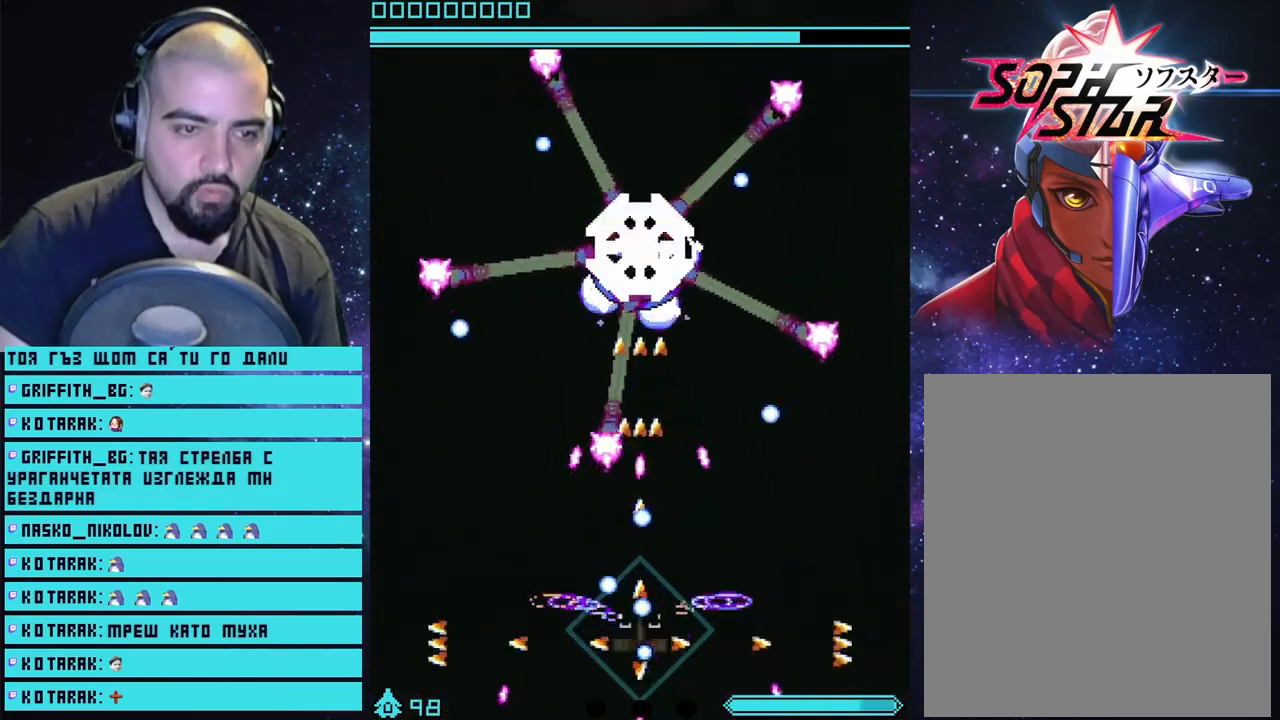
{"buttons": ["CROSS"], "left_stick": "center", "right_stick": "center", "events": [[217, "left_stick", "right"], [350, "left_stick", "center"]]}
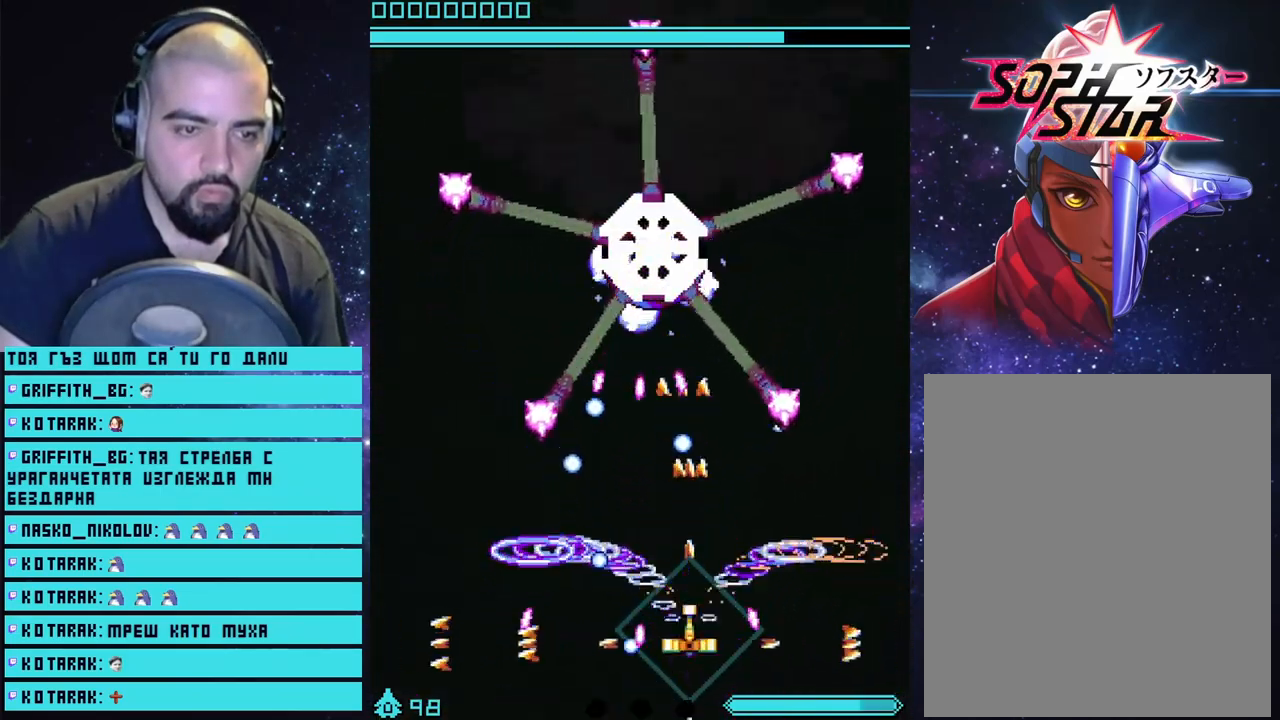
{"buttons": ["CROSS"], "left_stick": "down-right", "right_stick": "center", "events": [[233, "left_stick", "right"], [333, "left_stick", "down-right"]]}
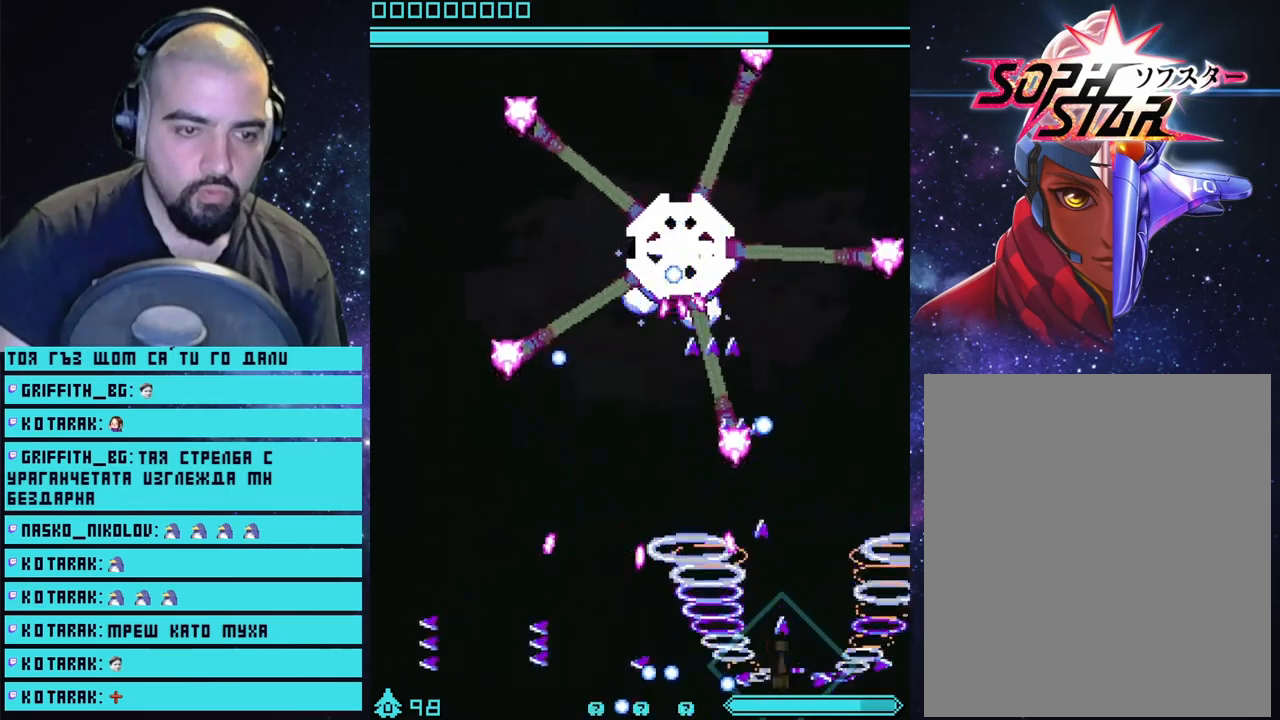
{"buttons": ["CROSS"], "left_stick": "right", "right_stick": "center", "events": [[17, "left_stick", "center"], [417, "left_stick", "right"]]}
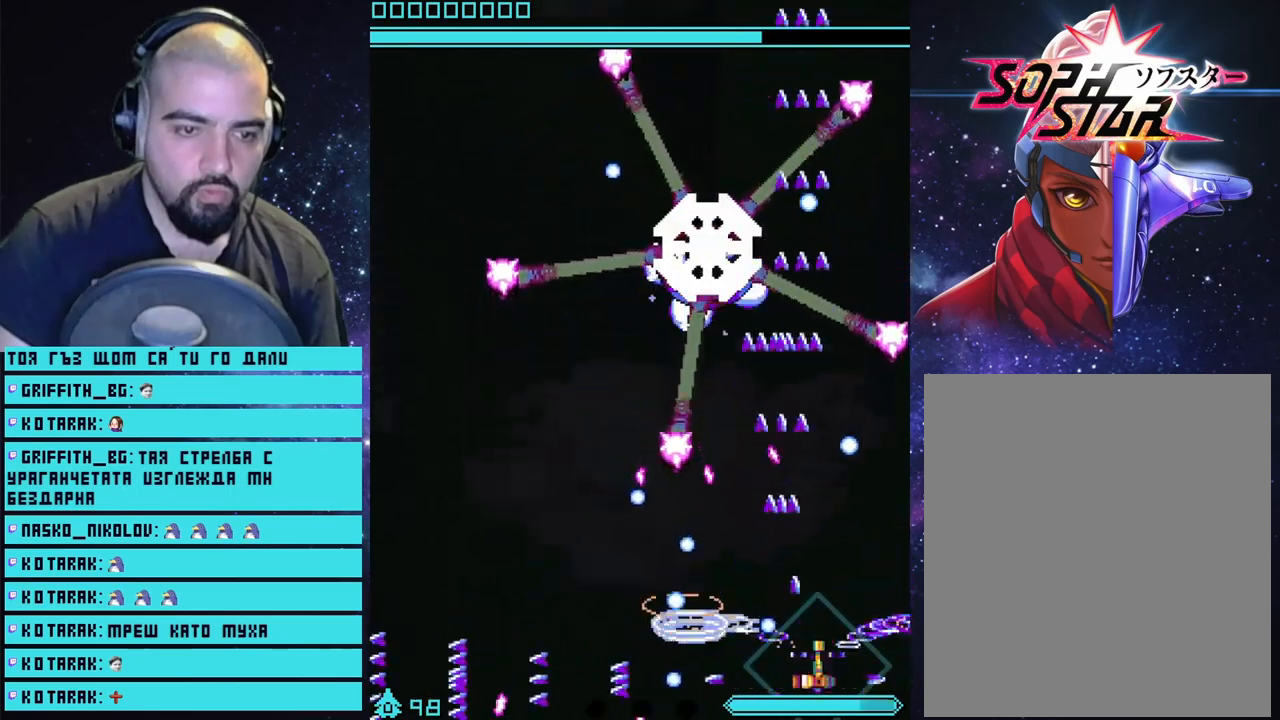
{"buttons": ["CROSS"], "left_stick": "center", "right_stick": "center", "events": [[67, "left_stick", "center"], [283, "CIRCLE", "down"], [417, "CIRCLE", "up"]]}
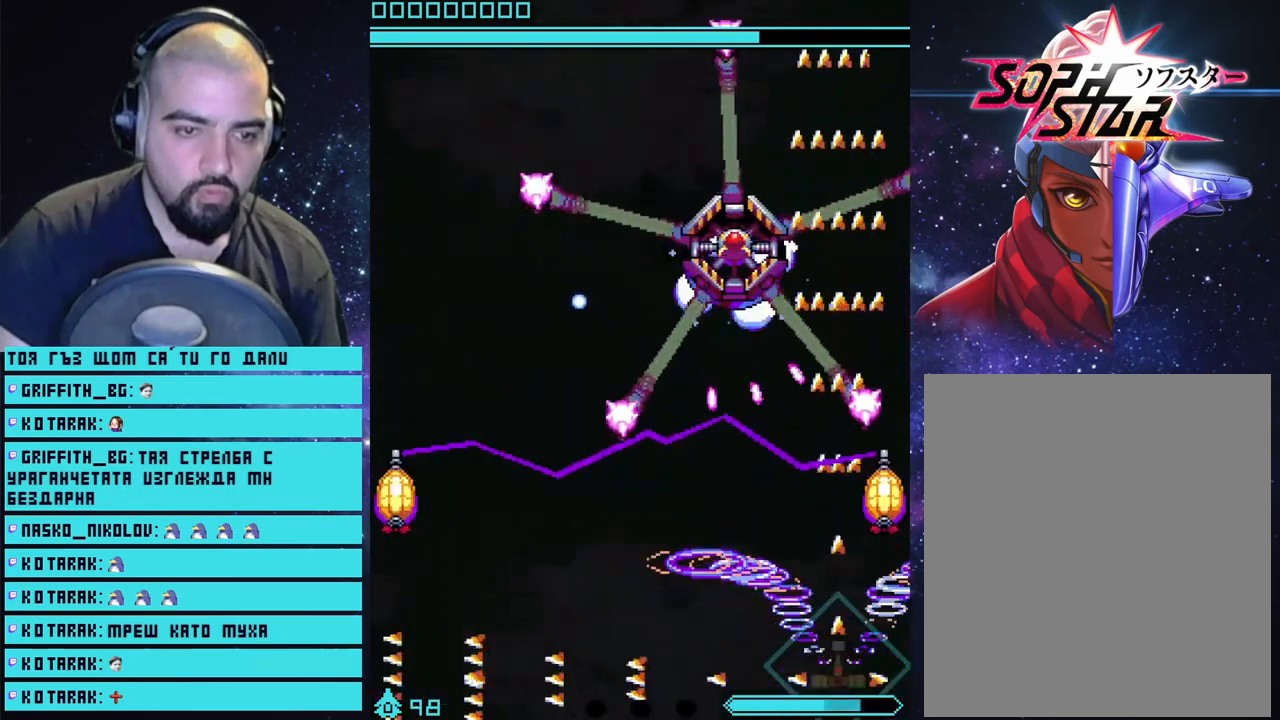
{"buttons": ["CROSS"], "left_stick": "center", "right_stick": "center", "events": [[33, "left_stick", "down-left"], [200, "left_stick", "center"]]}
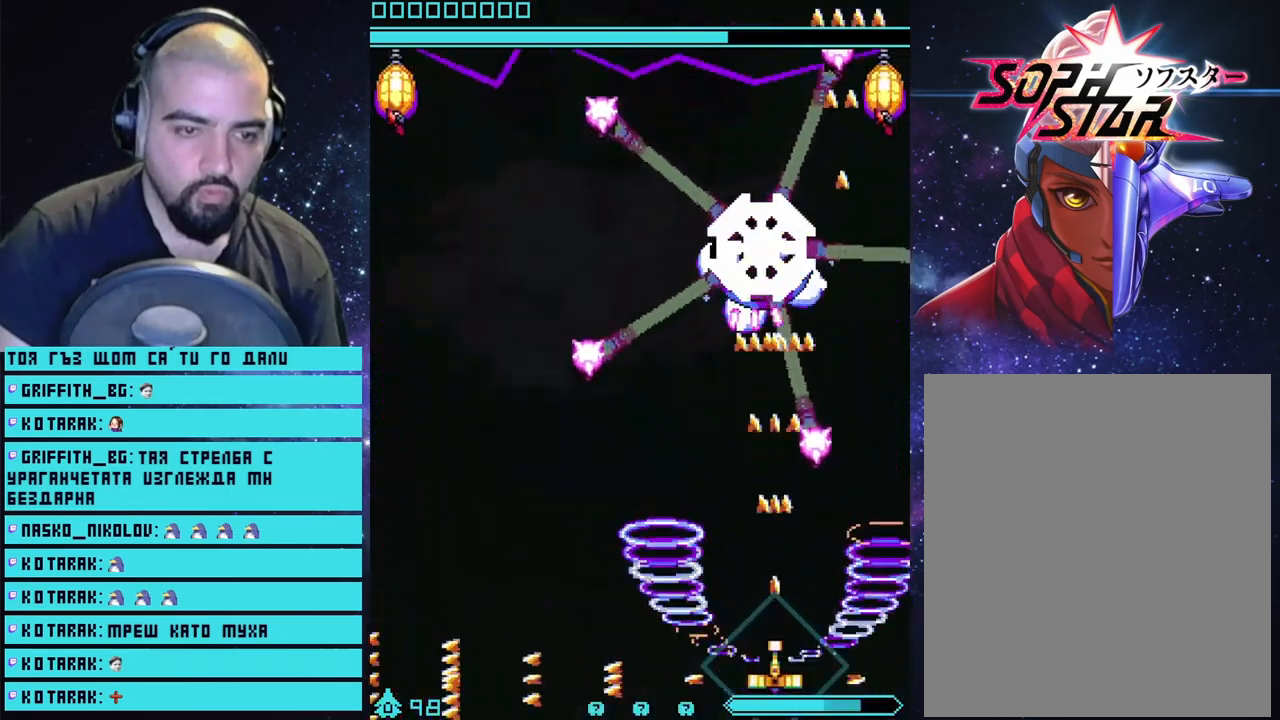
{"buttons": ["CROSS"], "left_stick": "left", "right_stick": "center", "events": [[367, "left_stick", "left"]]}
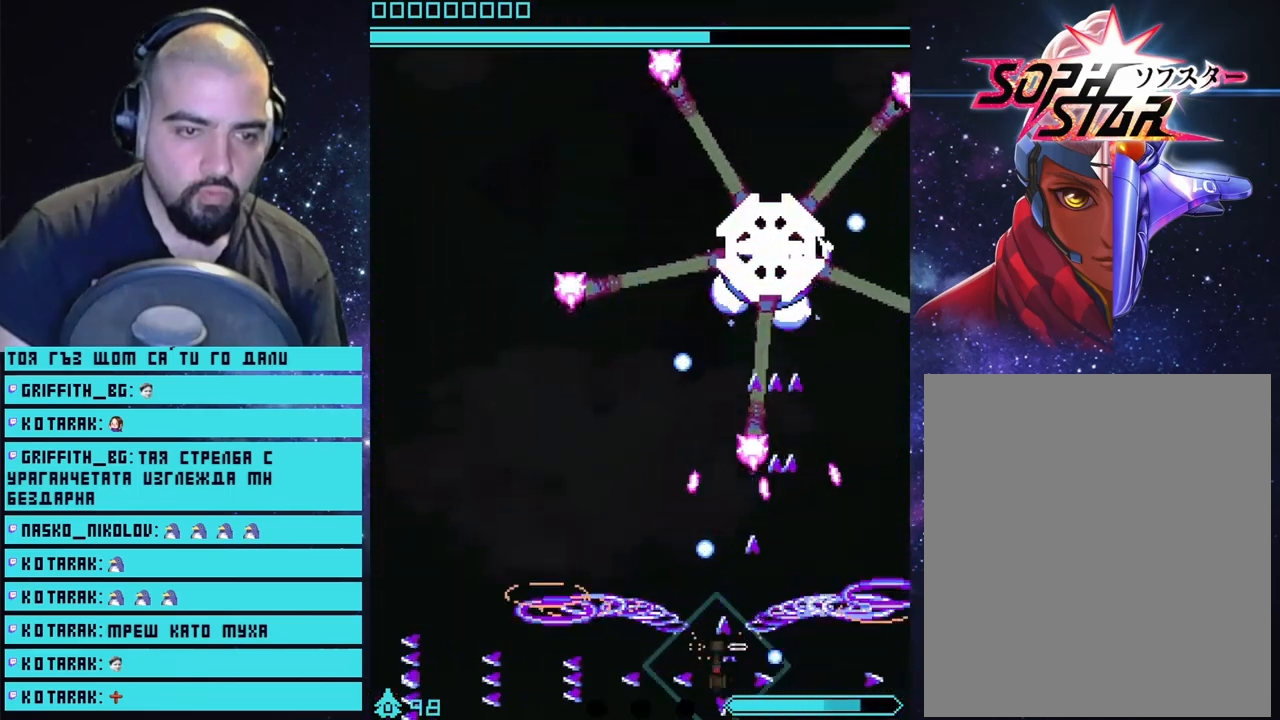
{"buttons": ["CROSS"], "left_stick": "center", "right_stick": "center", "events": [[33, "left_stick", "center"]]}